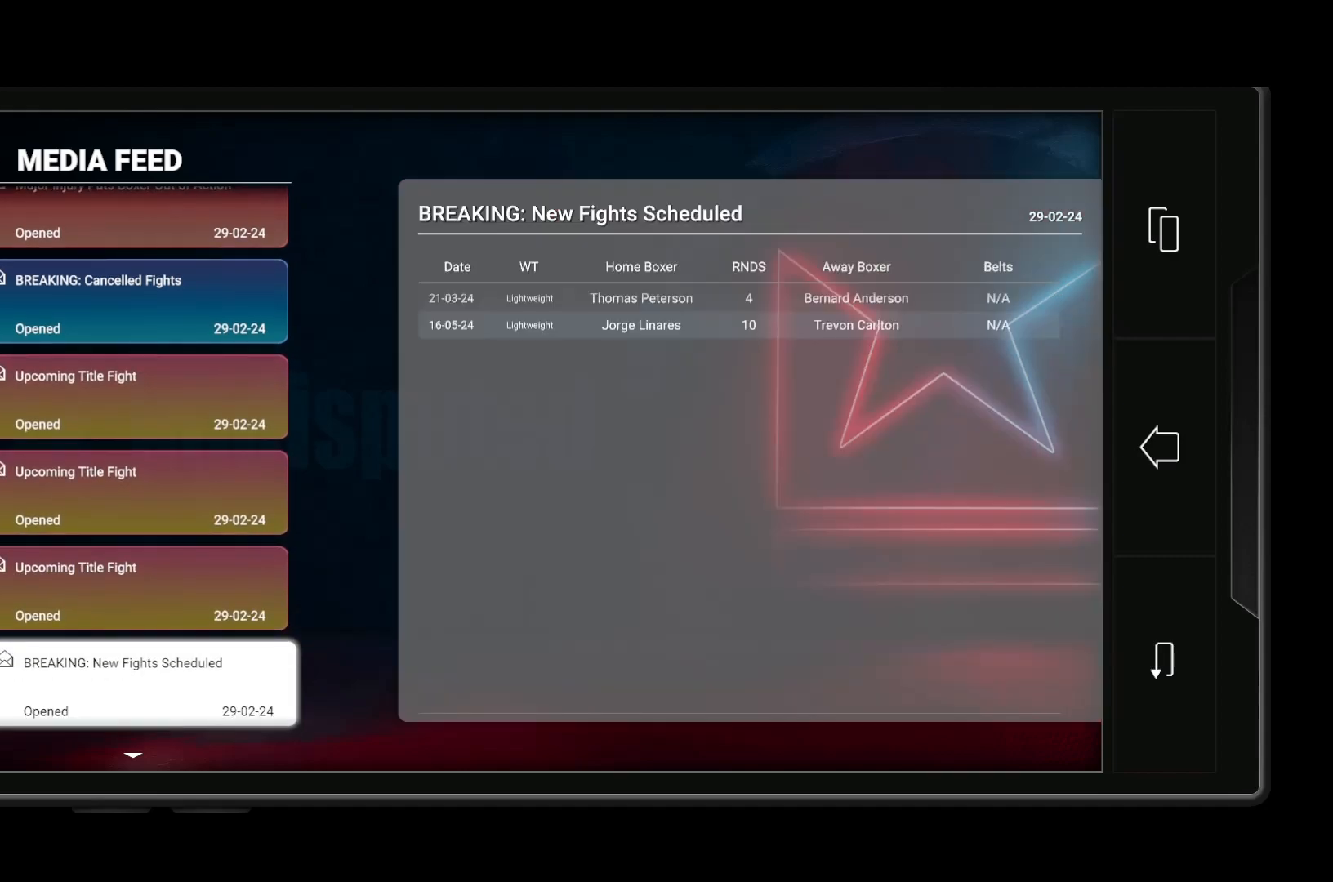
Gameplay with a controller (PlayStation layout); each line is a JSON object with the inputs held at the frame after it. "events" lists button and stick changes between this image and that frame as [ms after this image, input, new state], when the widget could be followed in between. Not read: R3.
{"buttons": [], "left_stick": "center", "right_stick": "center", "events": []}
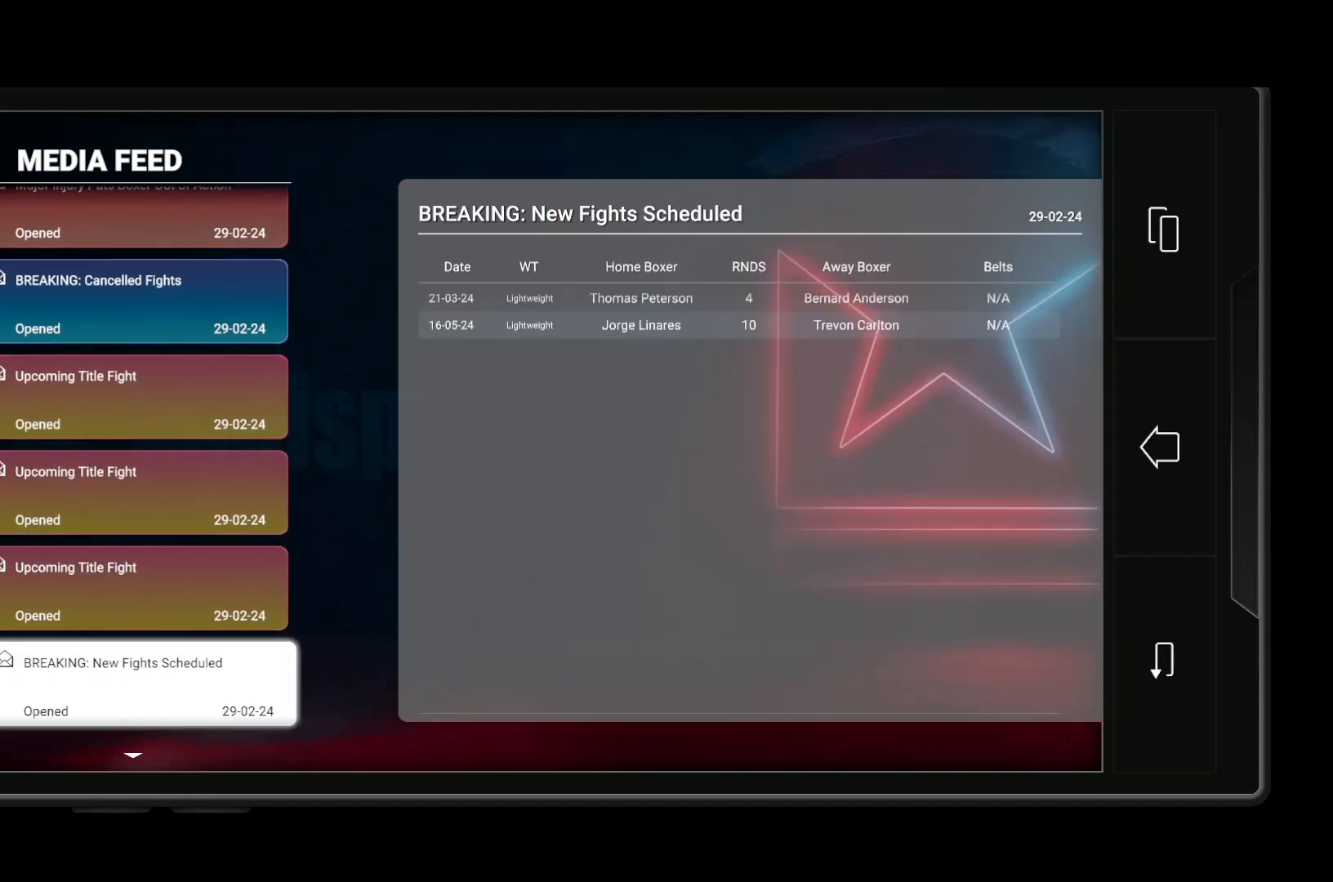
{"buttons": [], "left_stick": "center", "right_stick": "center", "events": []}
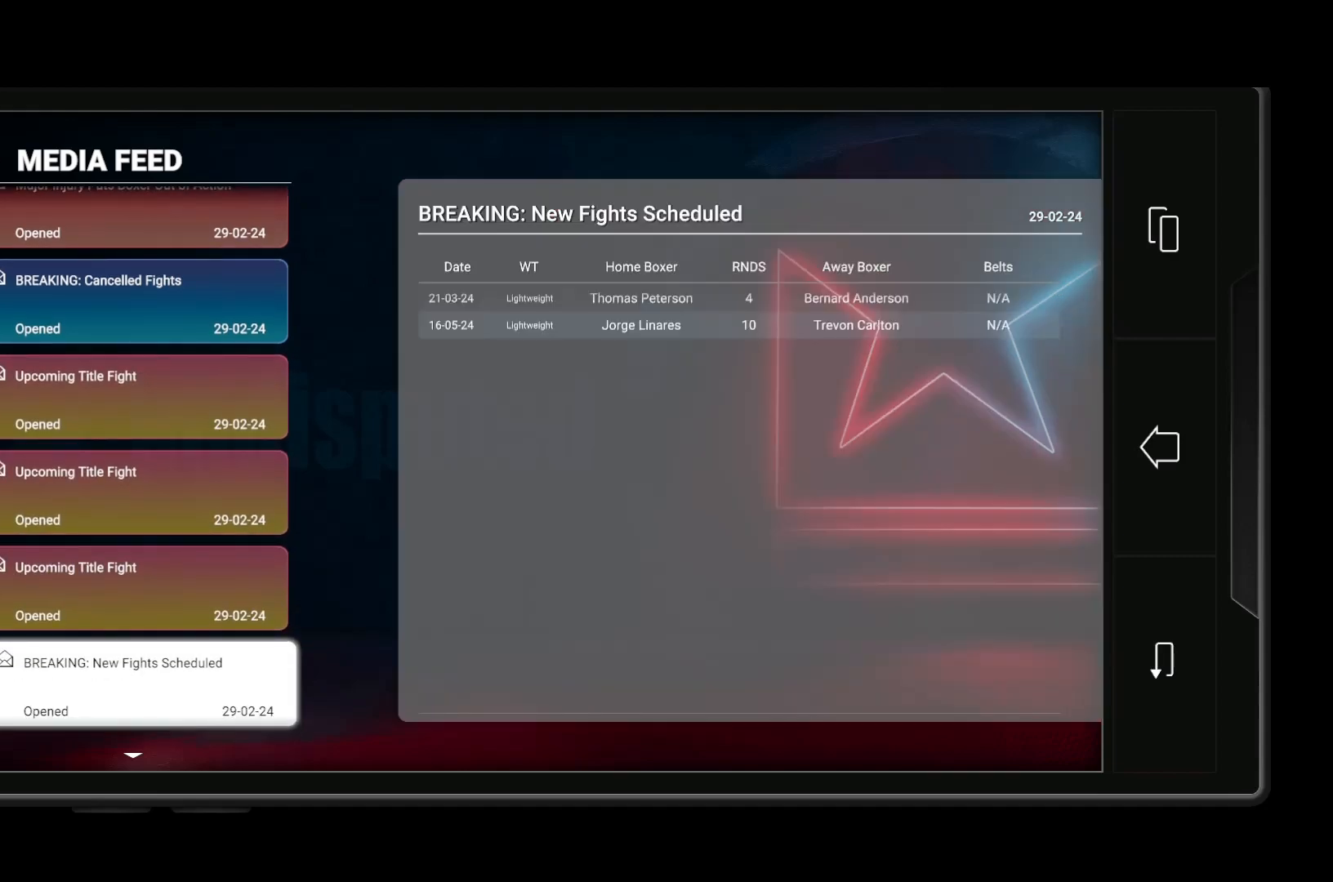
{"buttons": [], "left_stick": "center", "right_stick": "center", "events": []}
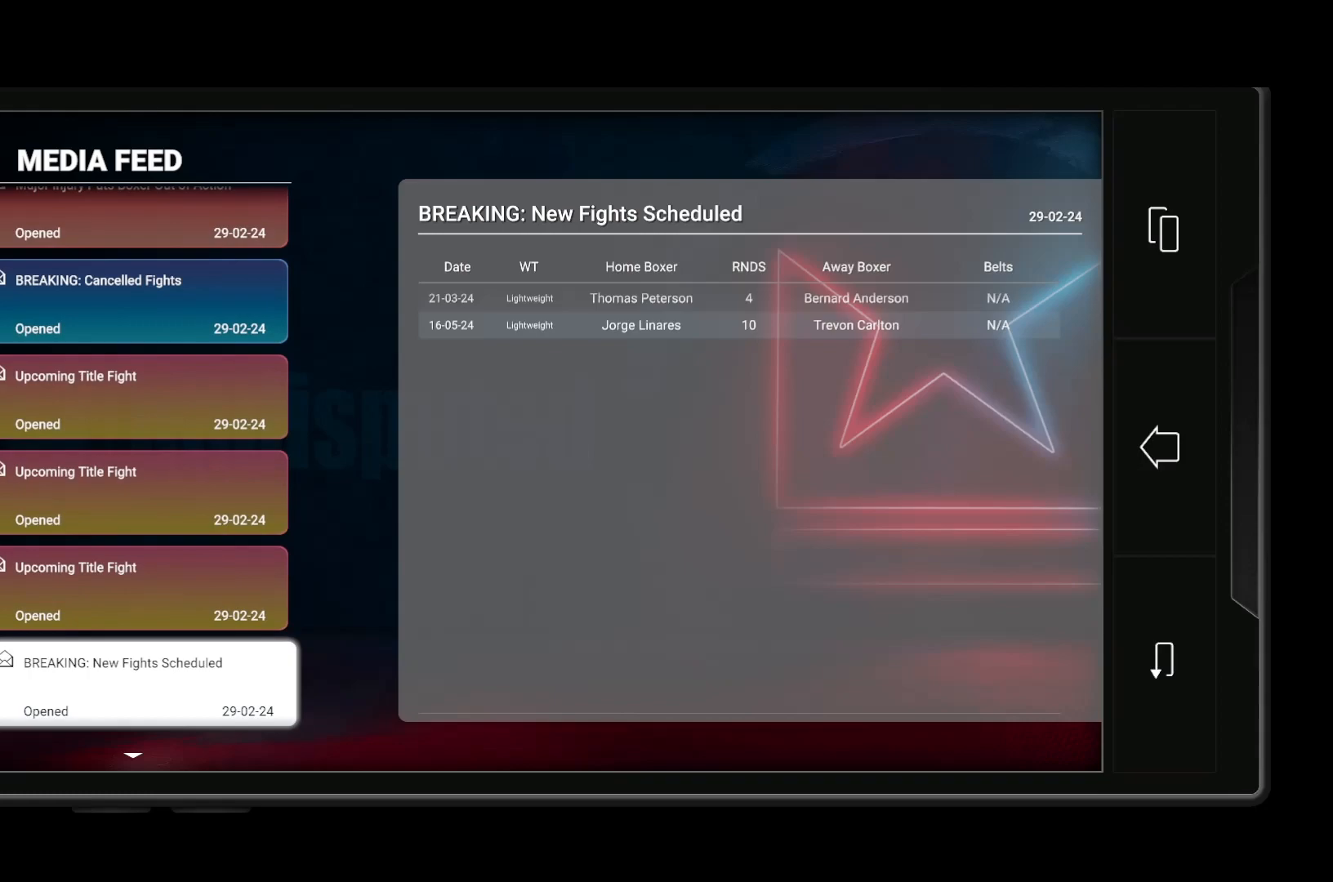
{"buttons": [], "left_stick": "center", "right_stick": "center", "events": []}
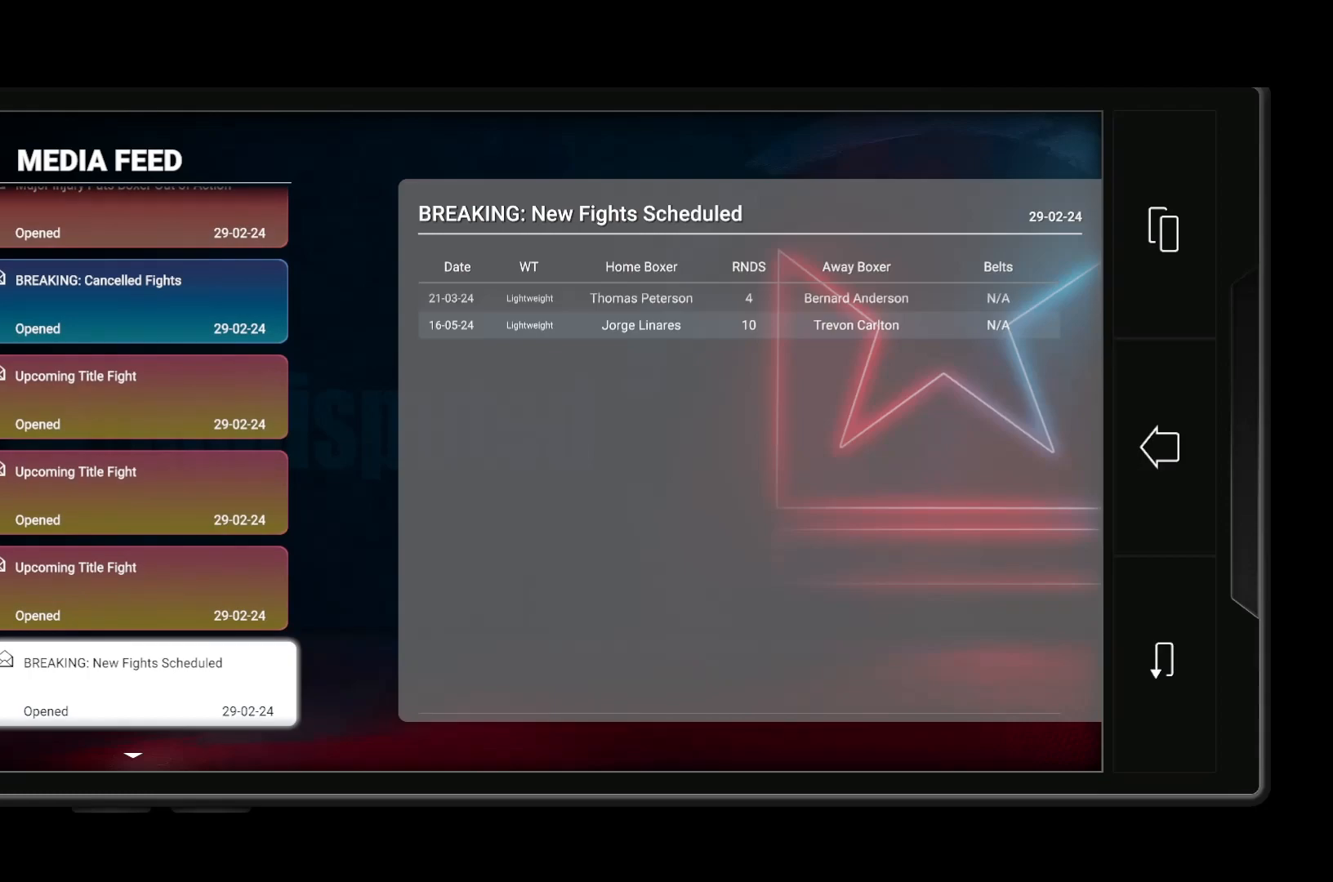
{"buttons": [], "left_stick": "center", "right_stick": "center", "events": []}
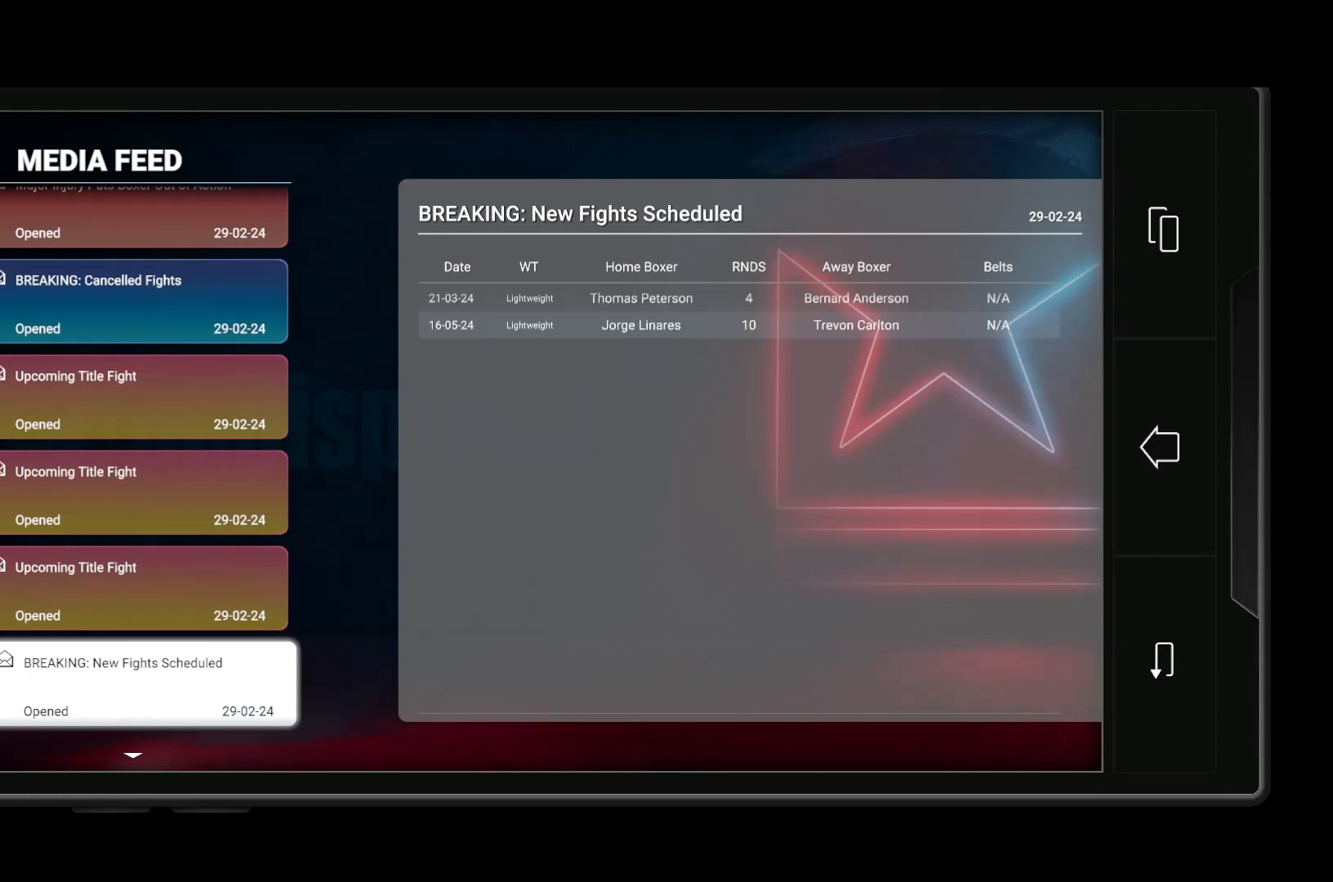
{"buttons": [], "left_stick": "center", "right_stick": "center", "events": []}
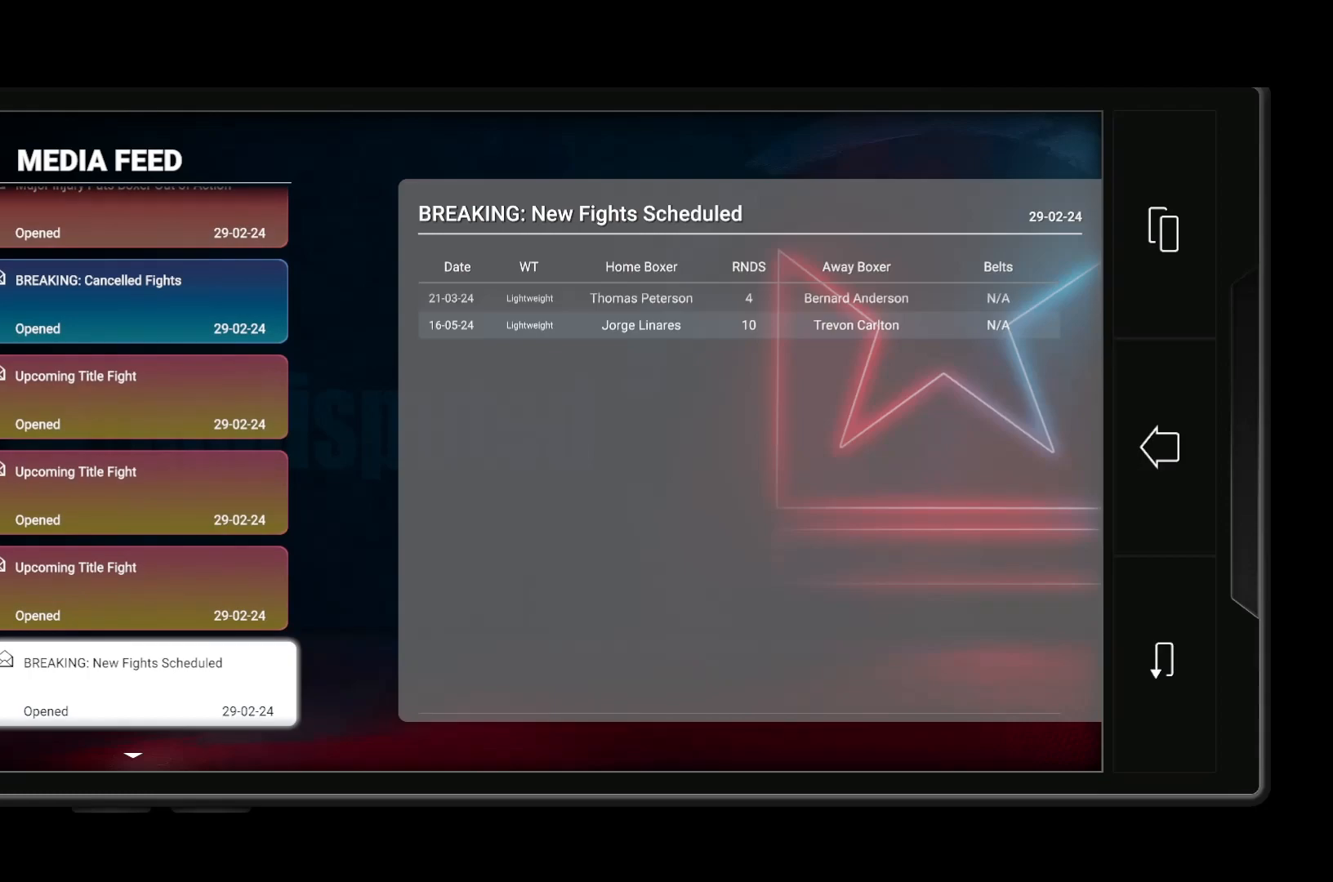
{"buttons": [], "left_stick": "center", "right_stick": "center", "events": []}
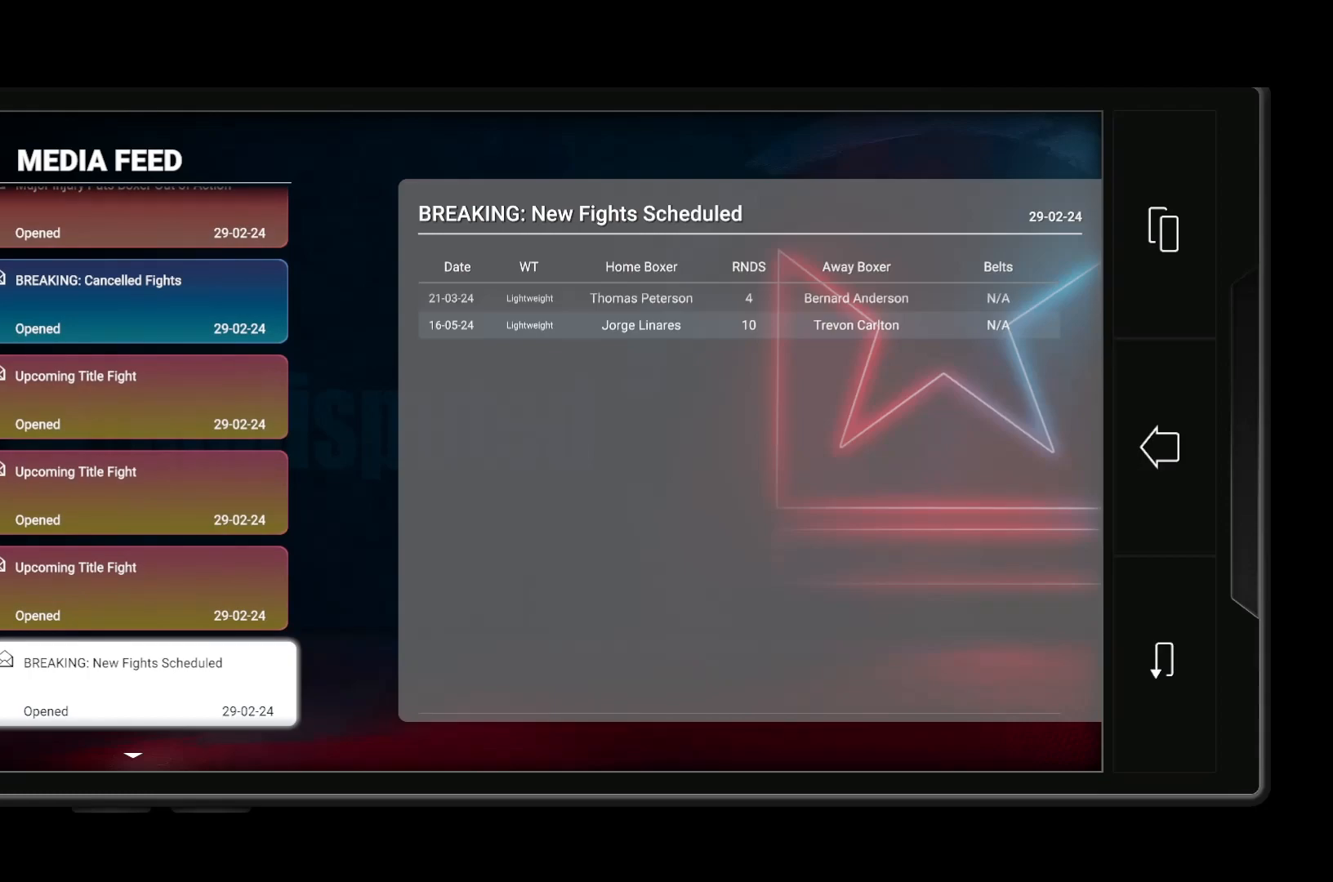
{"buttons": [], "left_stick": "center", "right_stick": "center", "events": []}
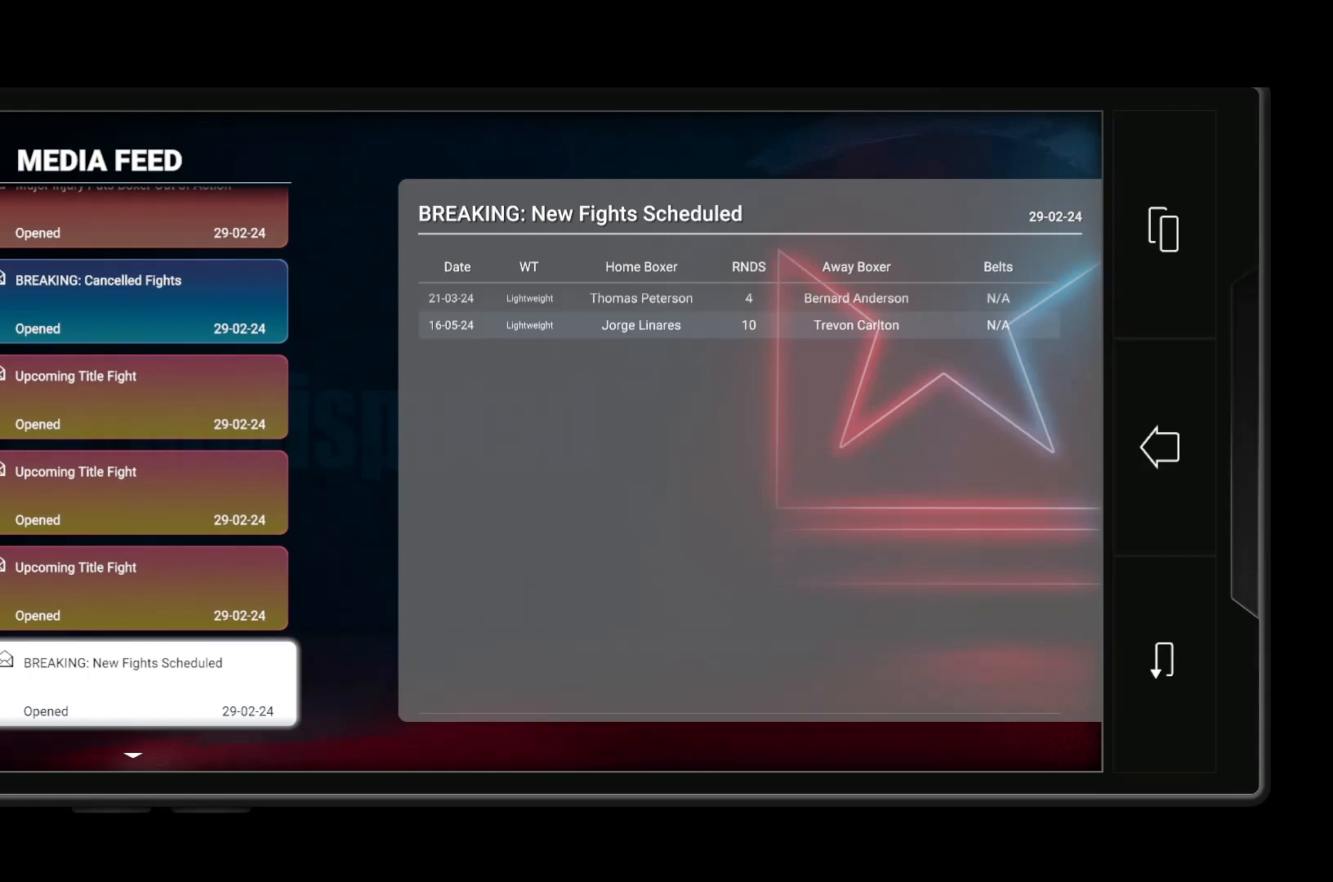
{"buttons": [], "left_stick": "center", "right_stick": "center", "events": [[367, "DPAD_DOWN", "down"], [483, "DPAD_DOWN", "up"]]}
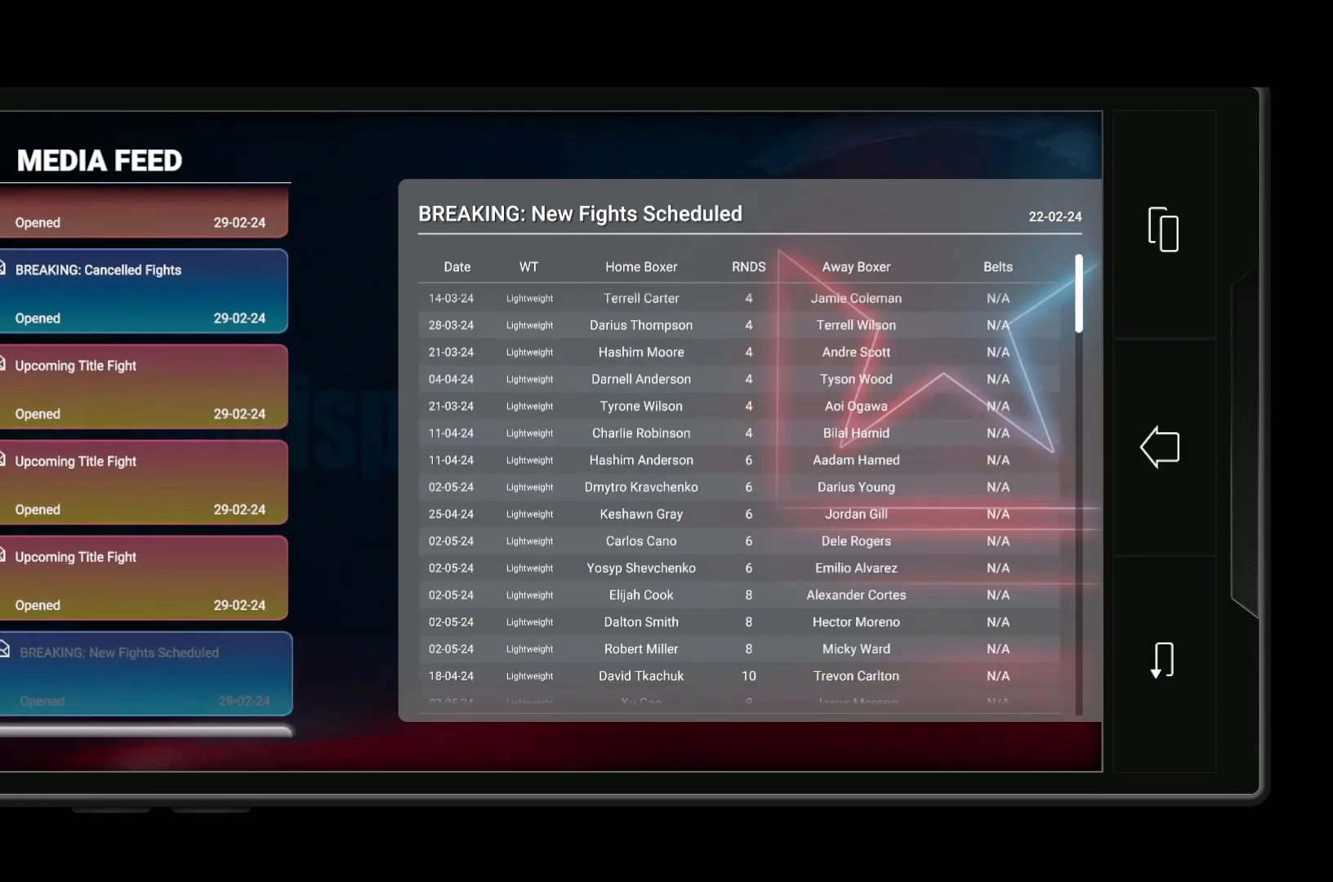
{"buttons": [], "left_stick": "center", "right_stick": "center", "events": []}
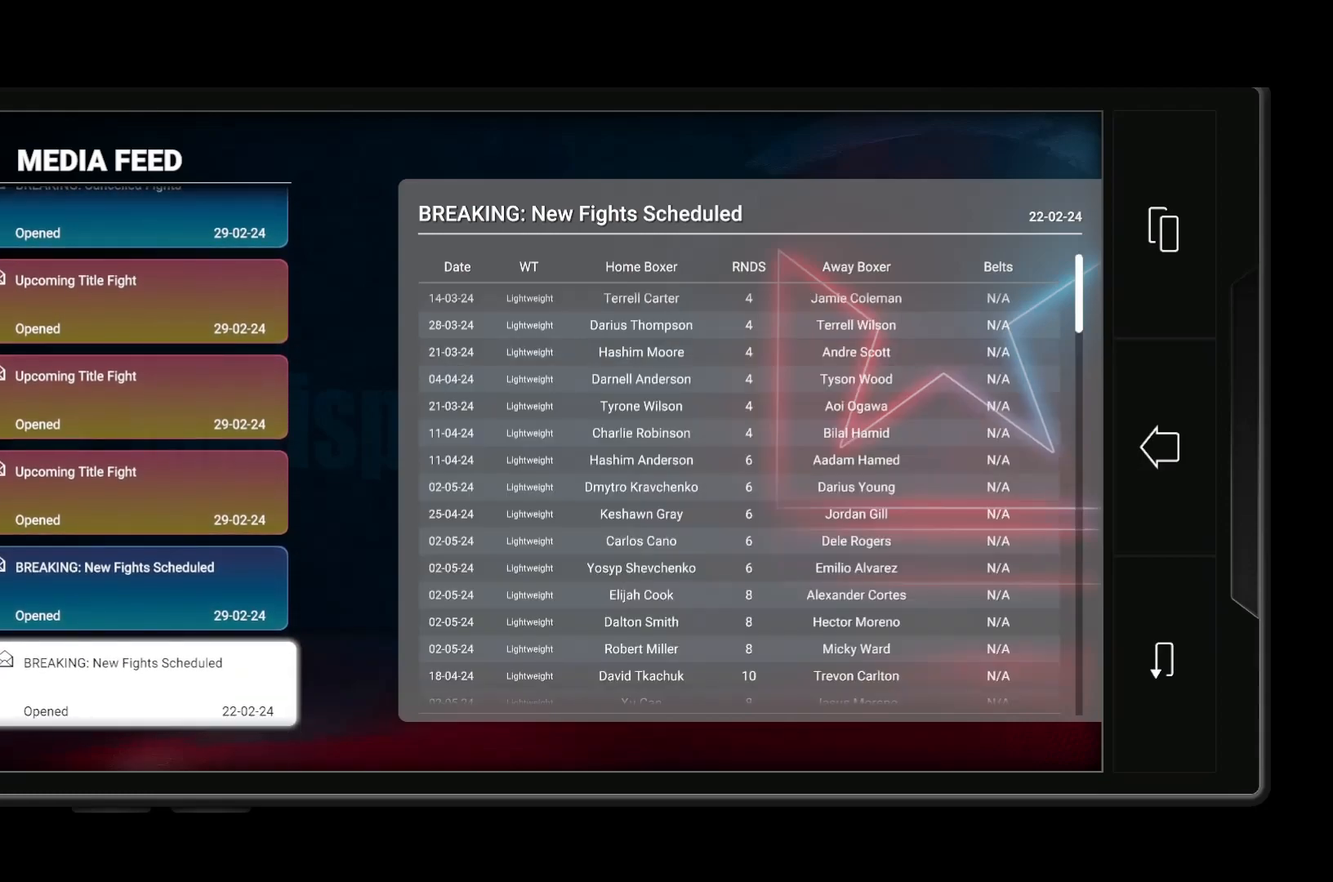
{"buttons": [], "left_stick": "center", "right_stick": "center", "events": []}
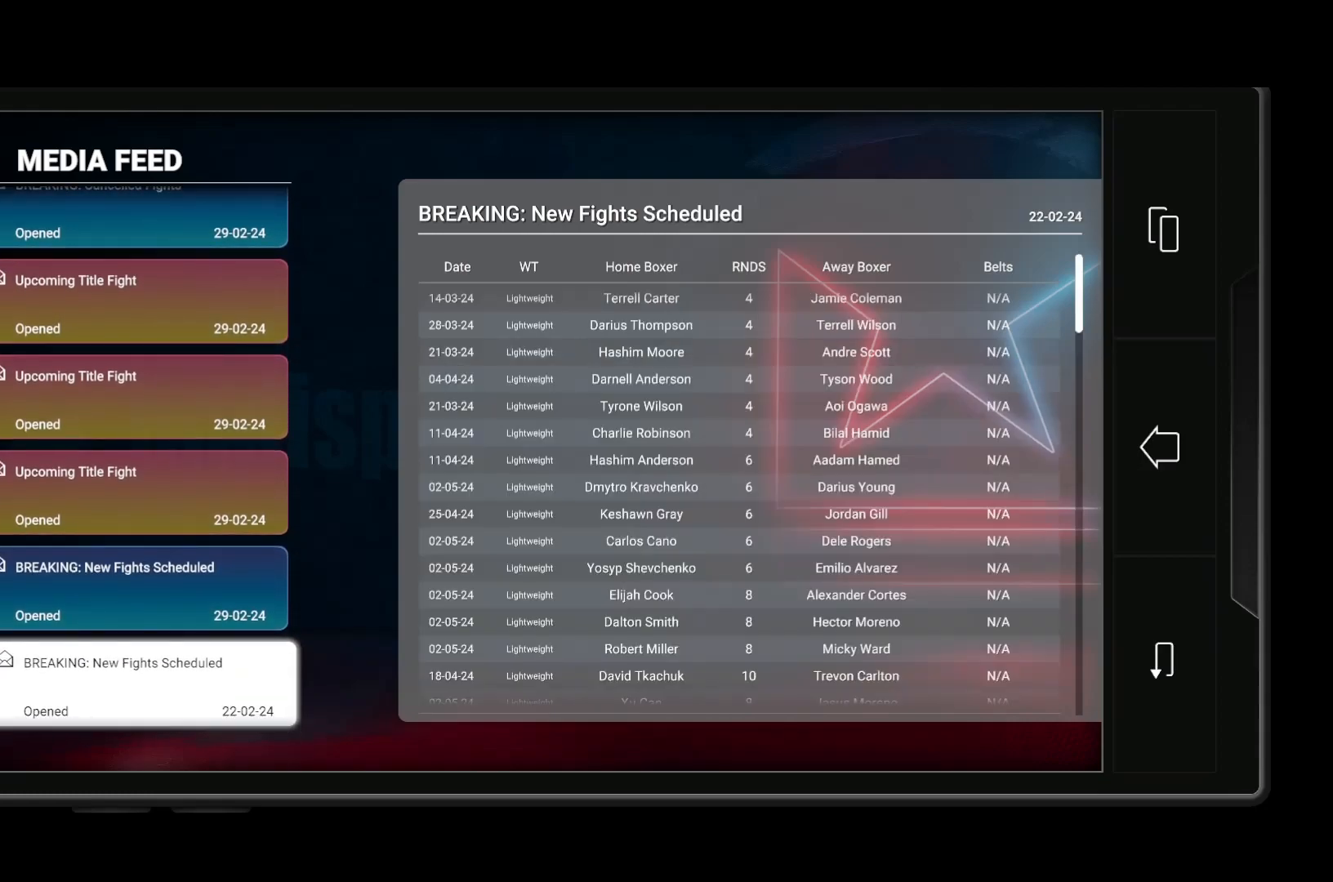
{"buttons": [], "left_stick": "center", "right_stick": "down", "events": [[217, "right_stick", "down"]]}
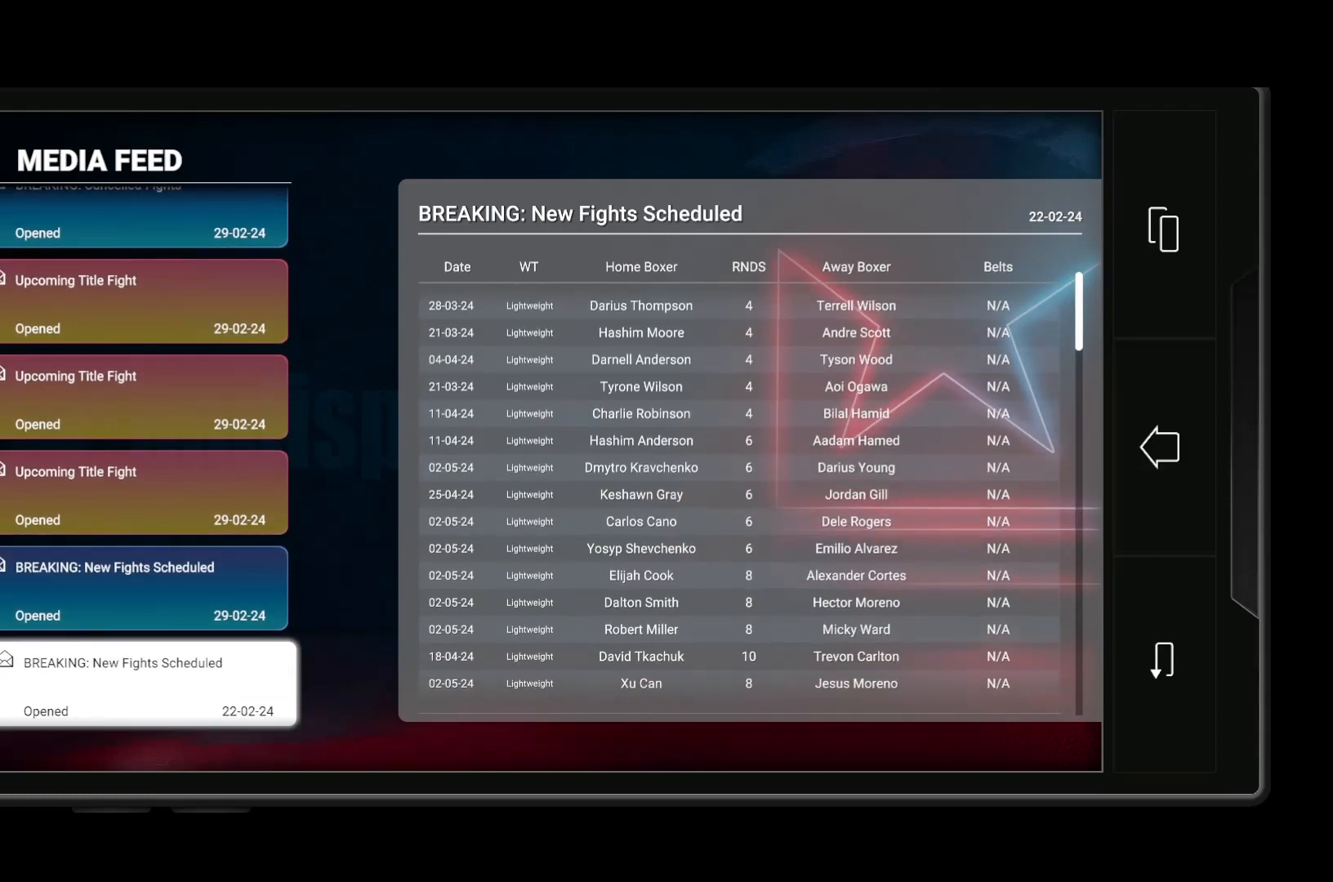
{"buttons": [], "left_stick": "center", "right_stick": "down", "events": []}
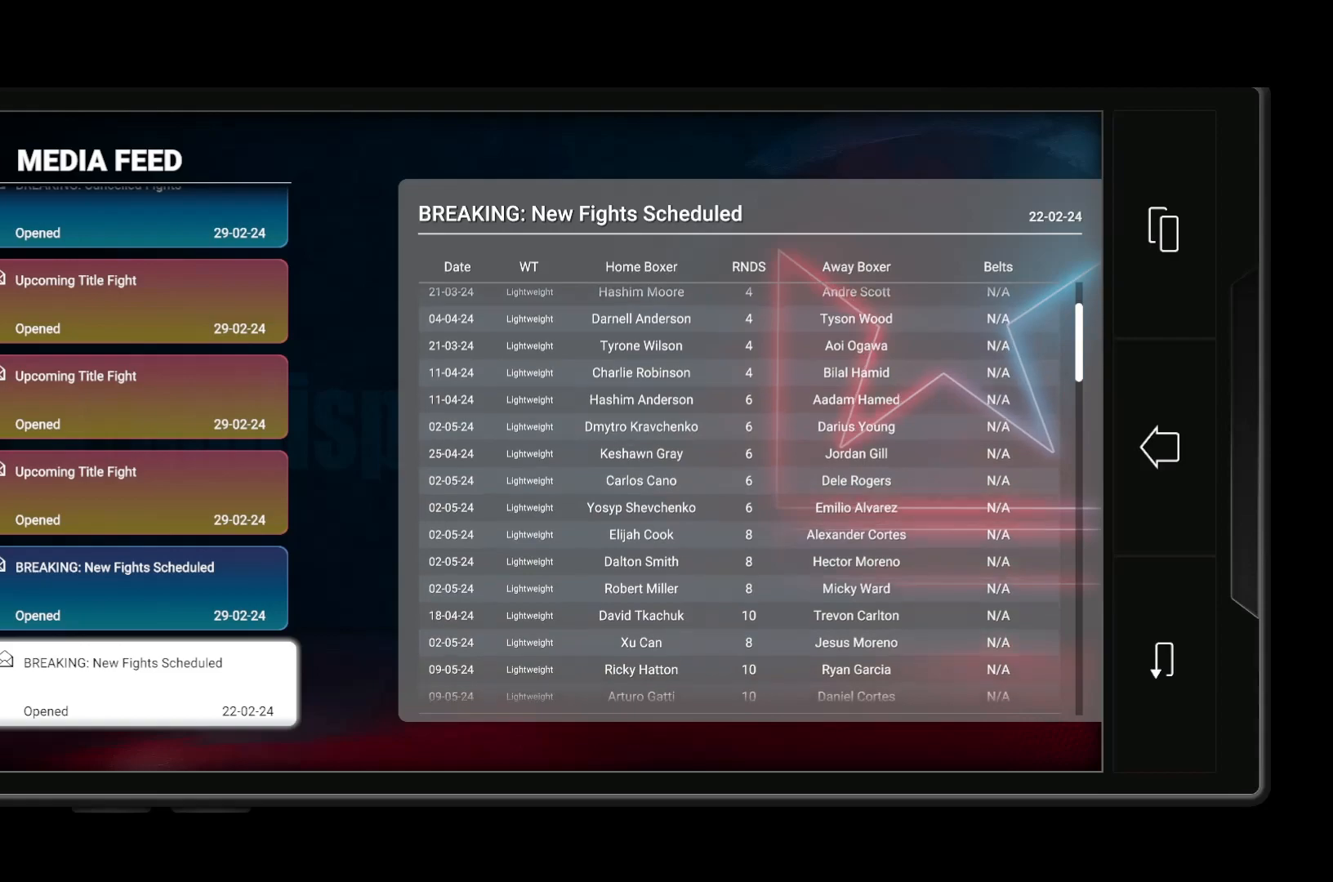
{"buttons": [], "left_stick": "center", "right_stick": "down", "events": []}
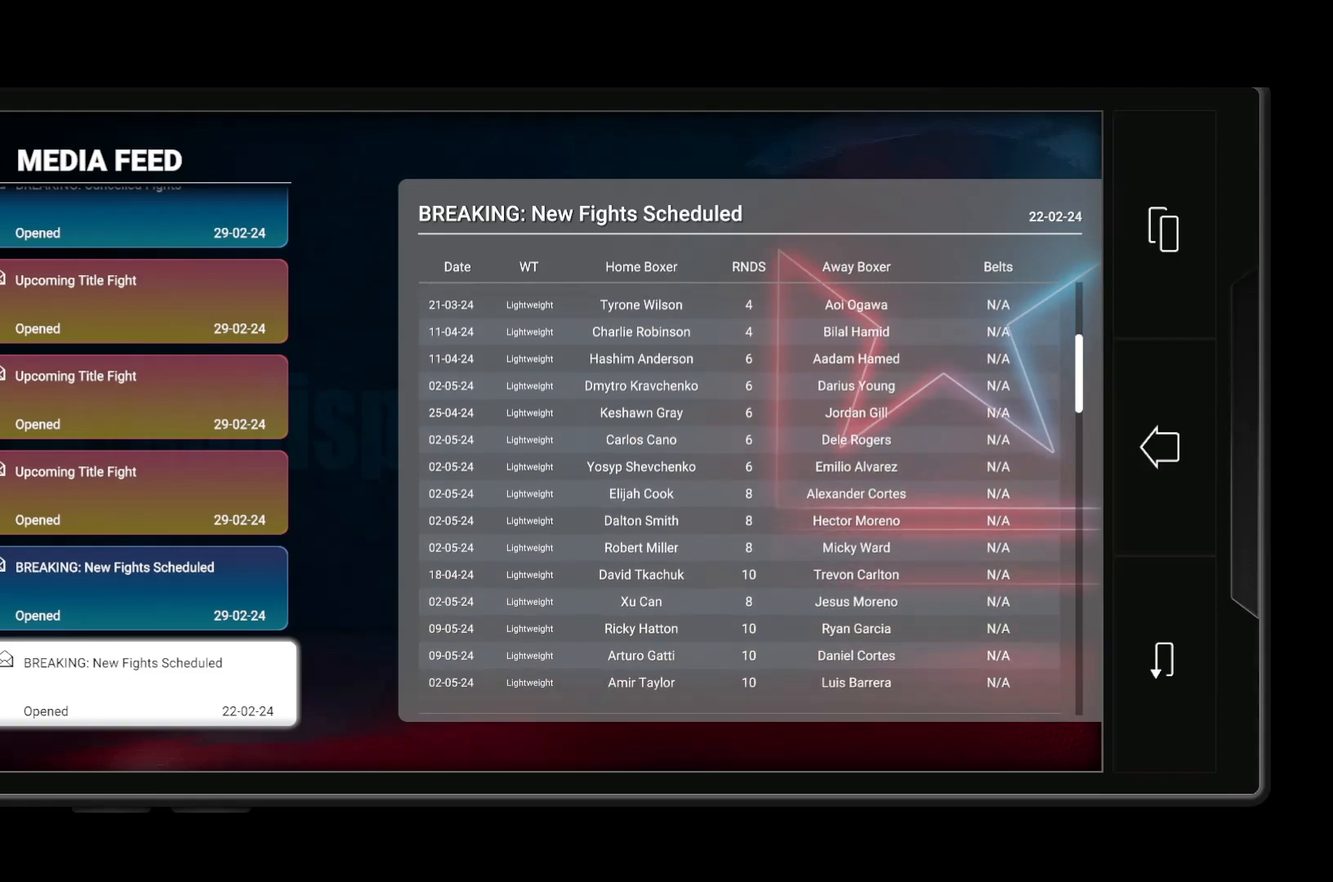
{"buttons": [], "left_stick": "center", "right_stick": "down", "events": []}
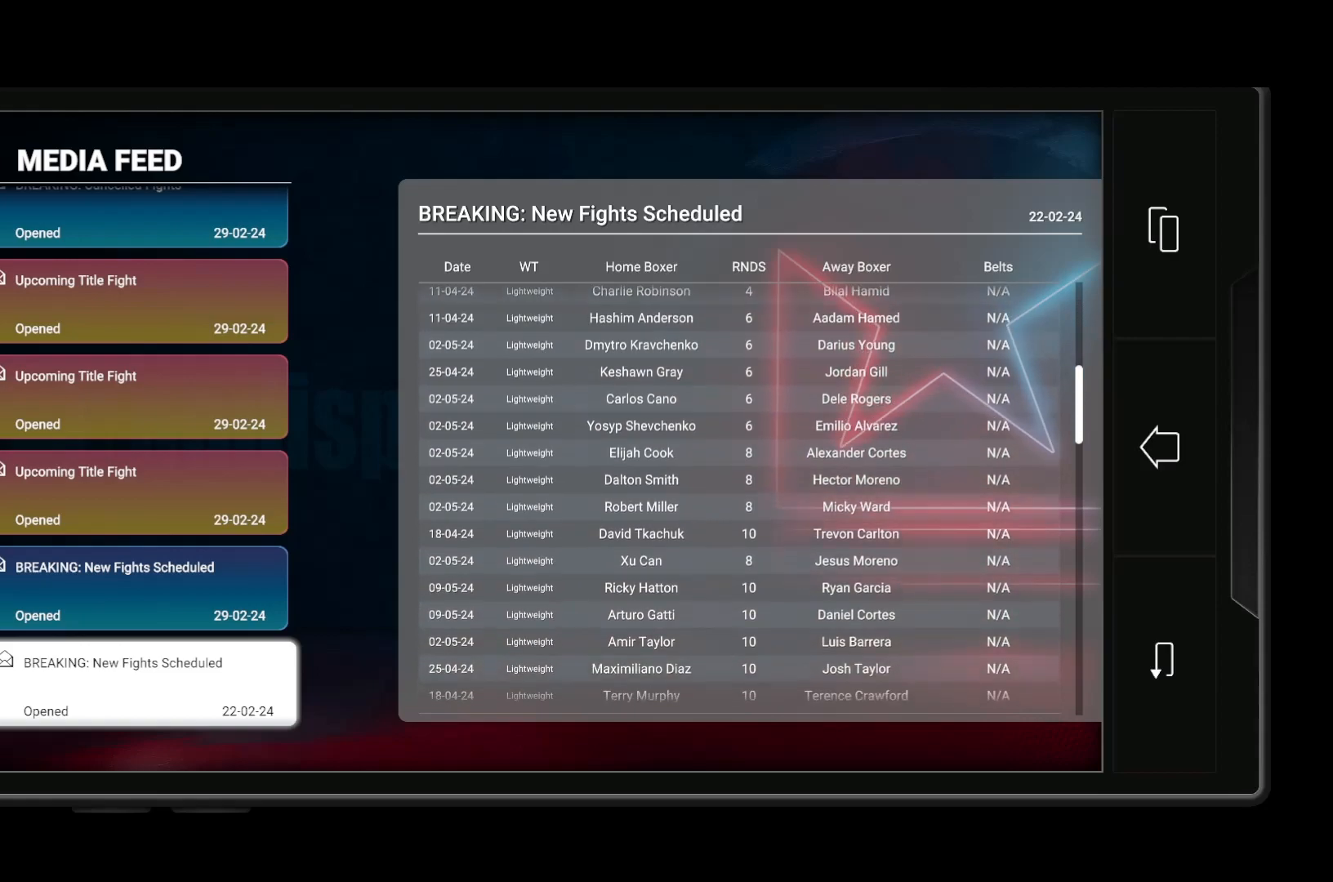
{"buttons": [], "left_stick": "center", "right_stick": "down", "events": []}
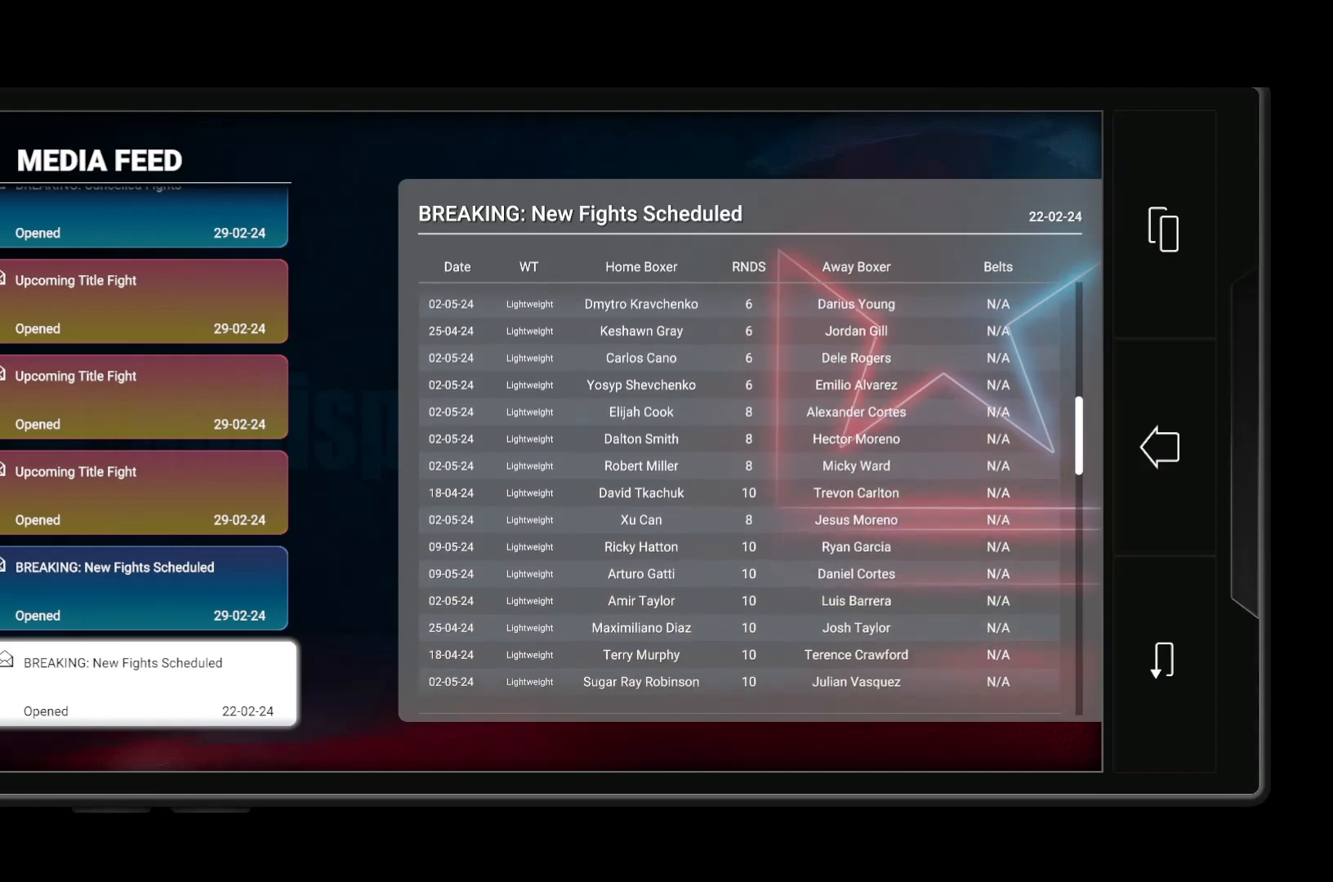
{"buttons": [], "left_stick": "center", "right_stick": "center", "events": [[167, "right_stick", "center"]]}
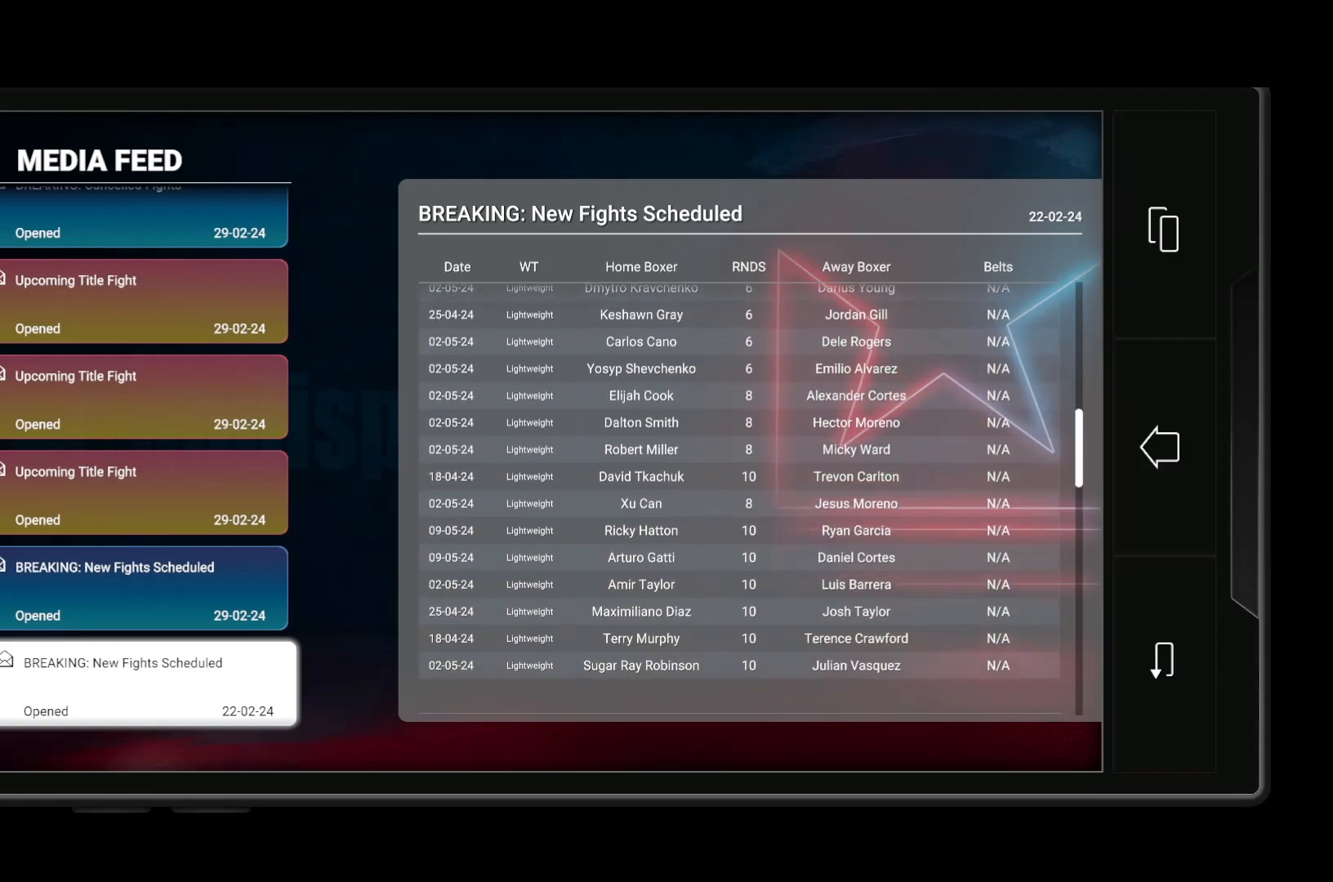
{"buttons": [], "left_stick": "center", "right_stick": "center", "events": []}
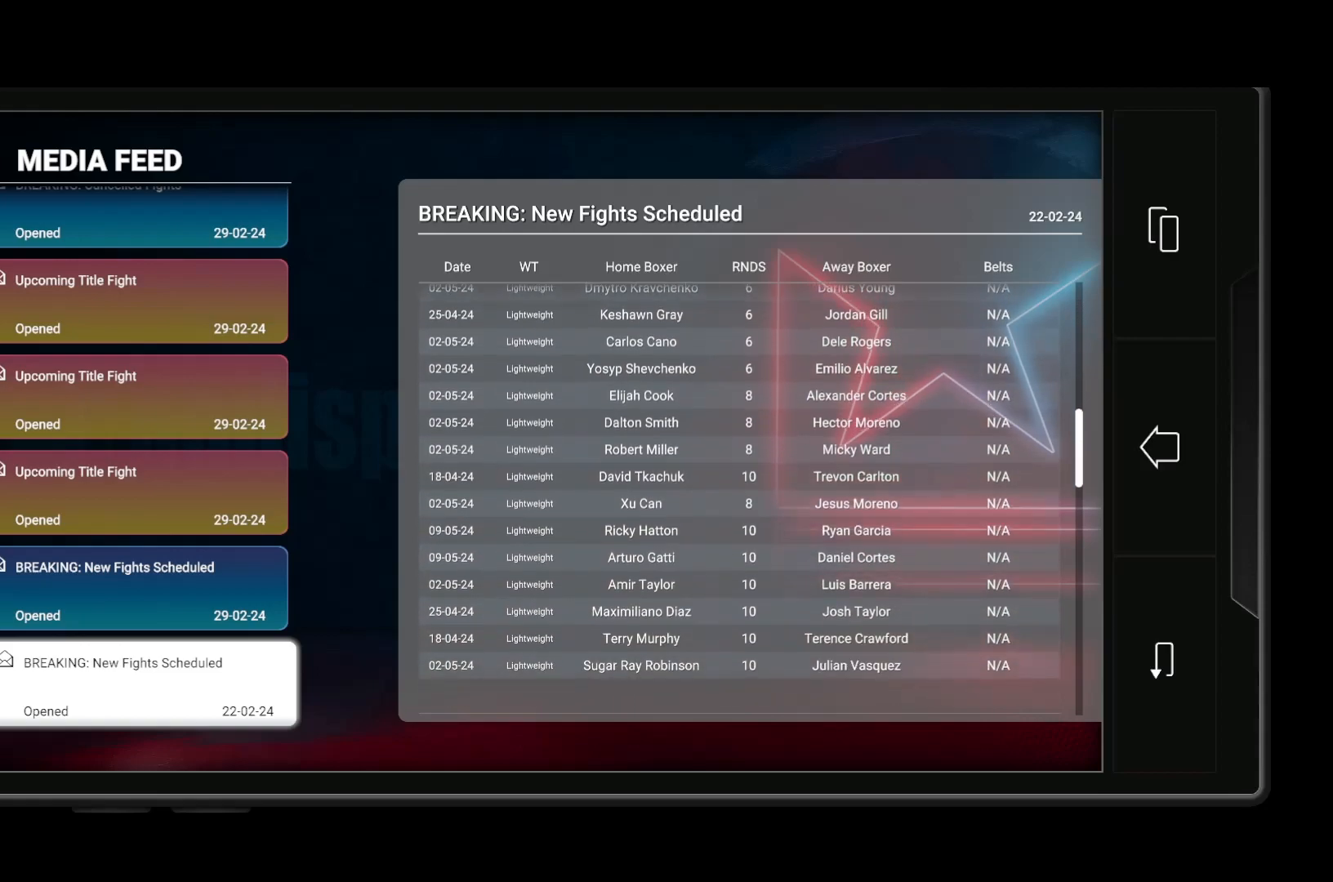
{"buttons": [], "left_stick": "center", "right_stick": "center", "events": [[183, "right_stick", "down"], [500, "right_stick", "center"]]}
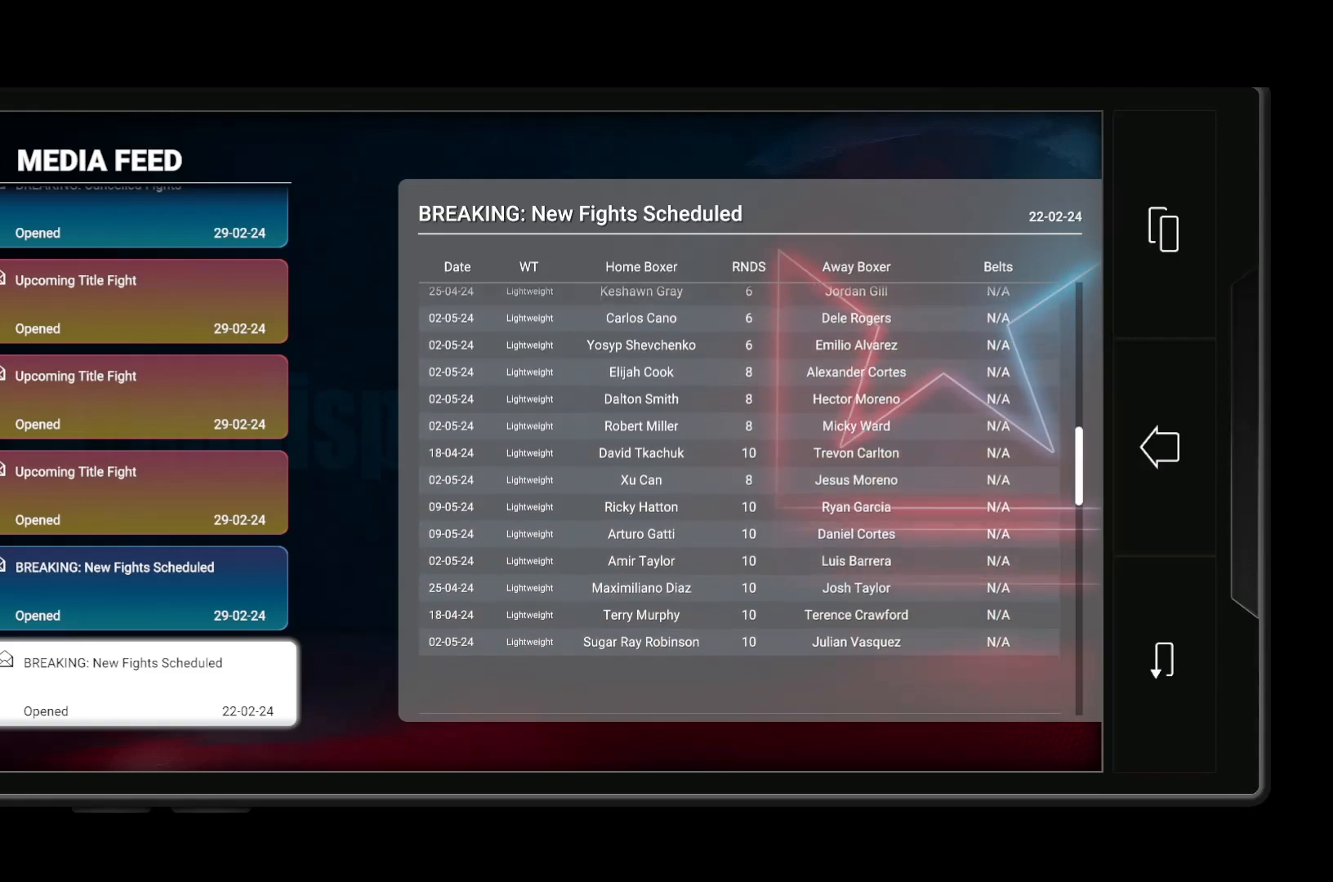
{"buttons": [], "left_stick": "center", "right_stick": "center", "events": []}
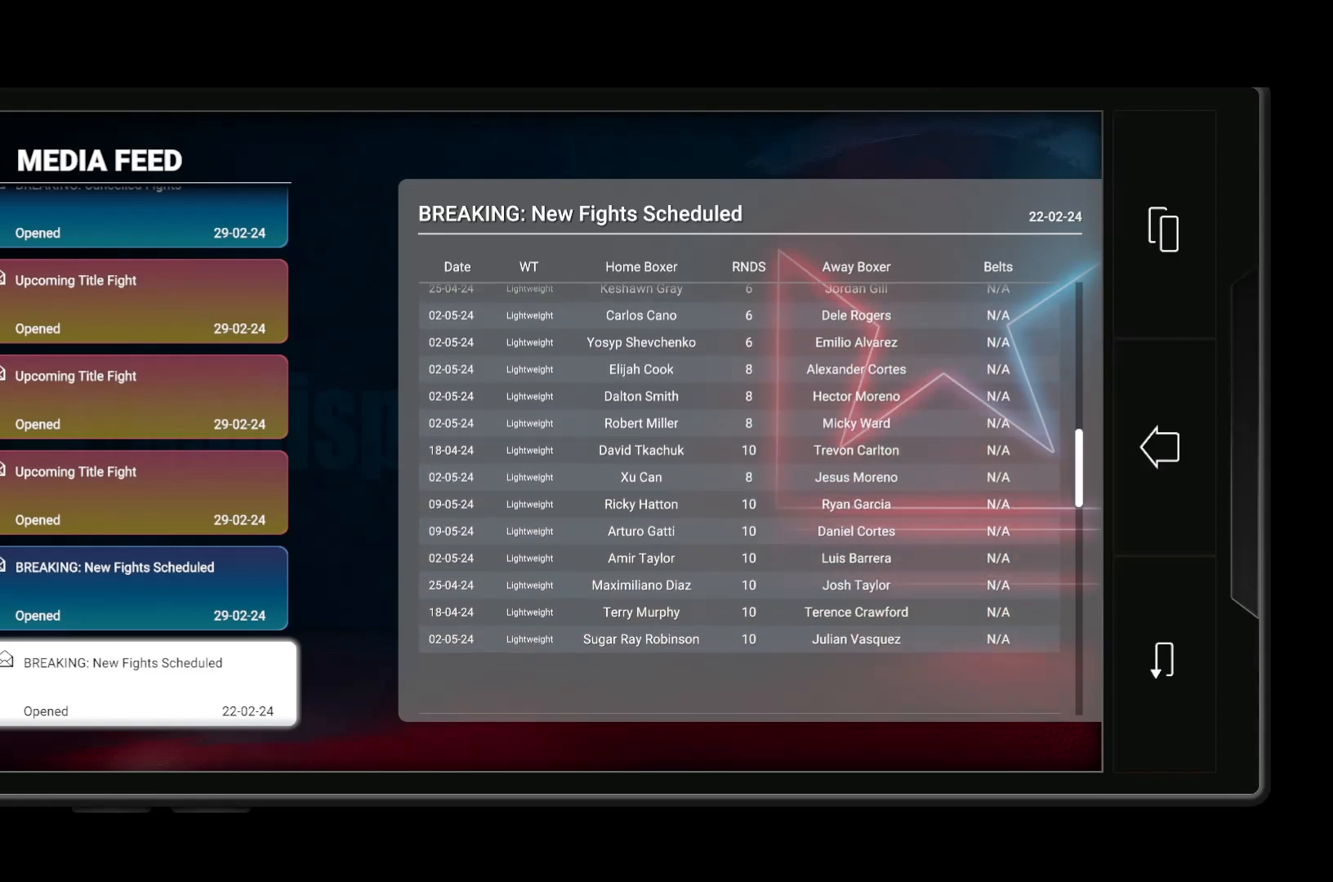
{"buttons": [], "left_stick": "center", "right_stick": "center", "events": []}